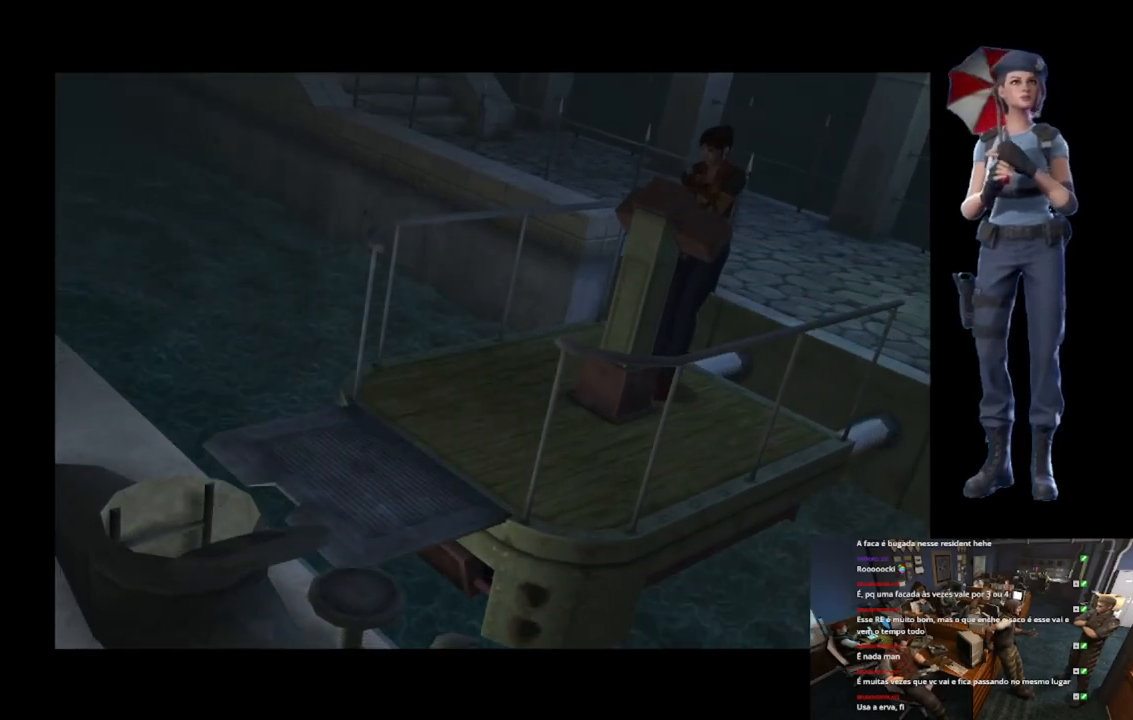
Gameplay with a controller (Xbox layout); each line is a JSON object with the inputs held at the frame after it. "events" lists button and stick changes between this image and that frame as [ms after this image, input, new state], when the widget could be followed in between. Not read: SELECT.
{"buttons": [], "left_stick": "center", "right_stick": "center", "events": []}
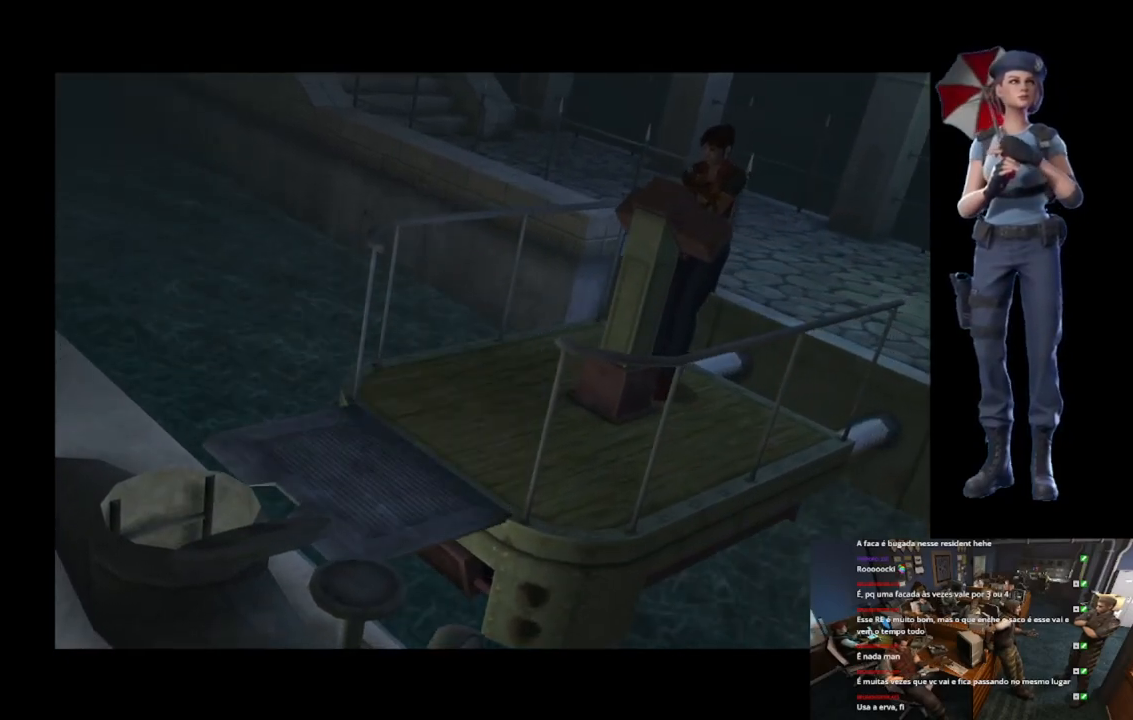
{"buttons": [], "left_stick": "center", "right_stick": "center", "events": []}
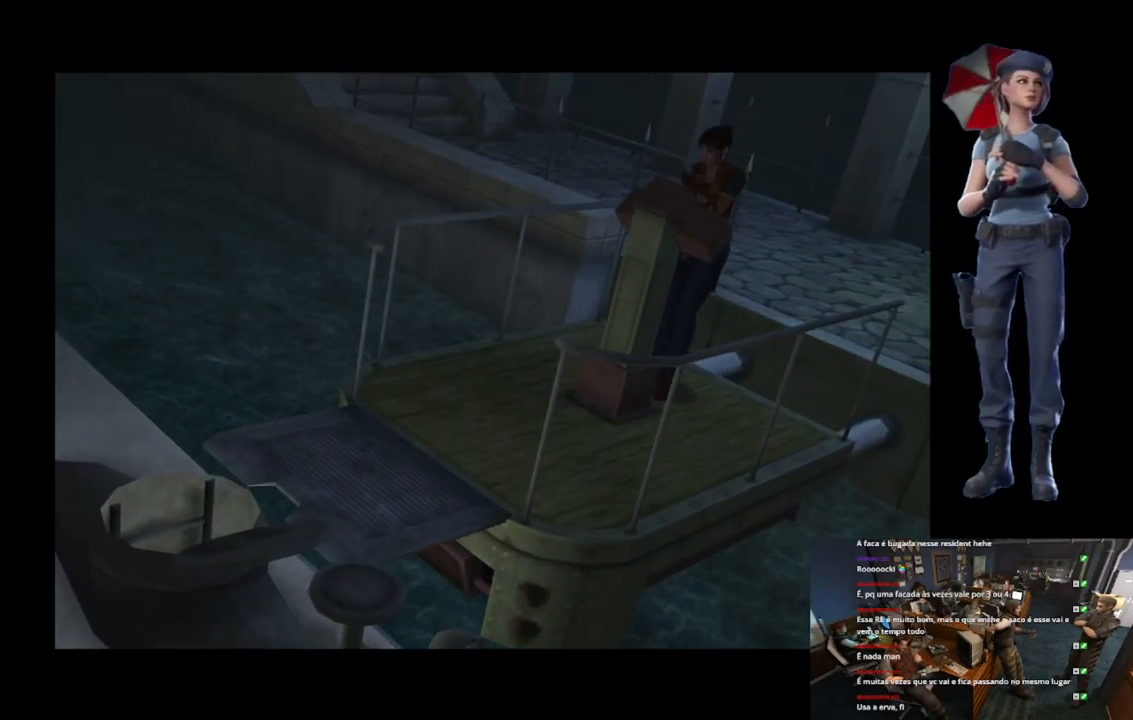
{"buttons": [], "left_stick": "up-right", "right_stick": "center", "events": [[433, "left_stick", "up-right"]]}
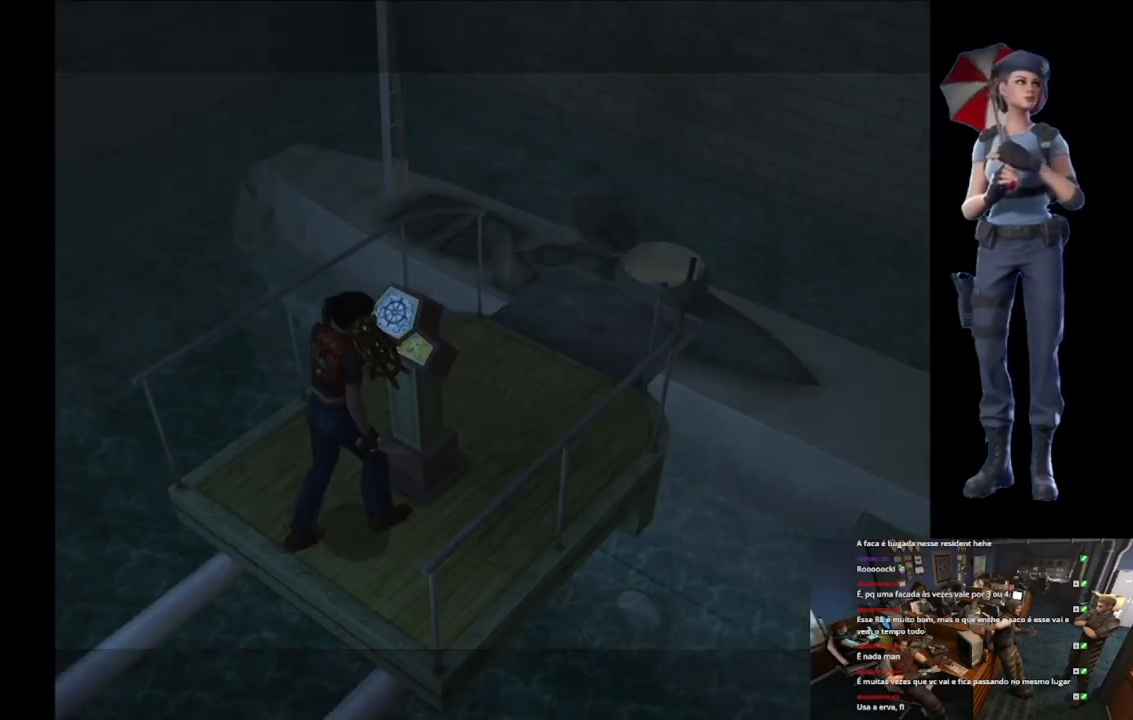
{"buttons": ["X"], "left_stick": "up-left", "right_stick": "center", "events": [[67, "X", "down"], [334, "left_stick", "up-left"]]}
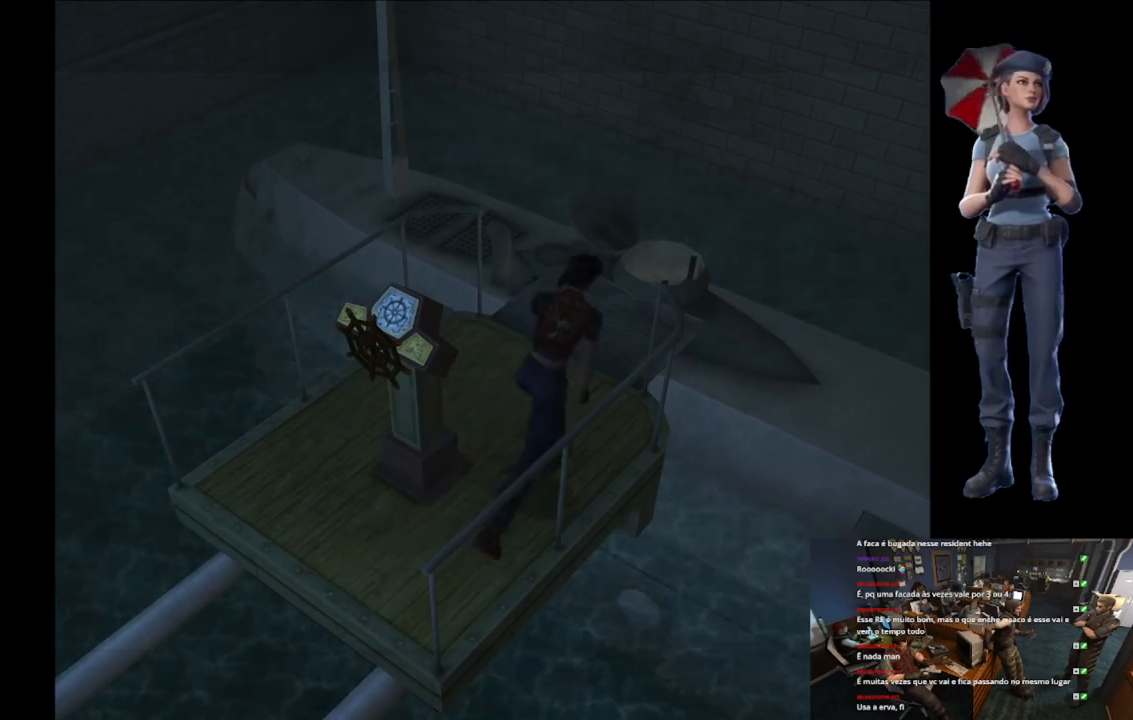
{"buttons": ["A", "X"], "left_stick": "up-right", "right_stick": "center", "events": [[400, "left_stick", "up-right"], [417, "A", "down"]]}
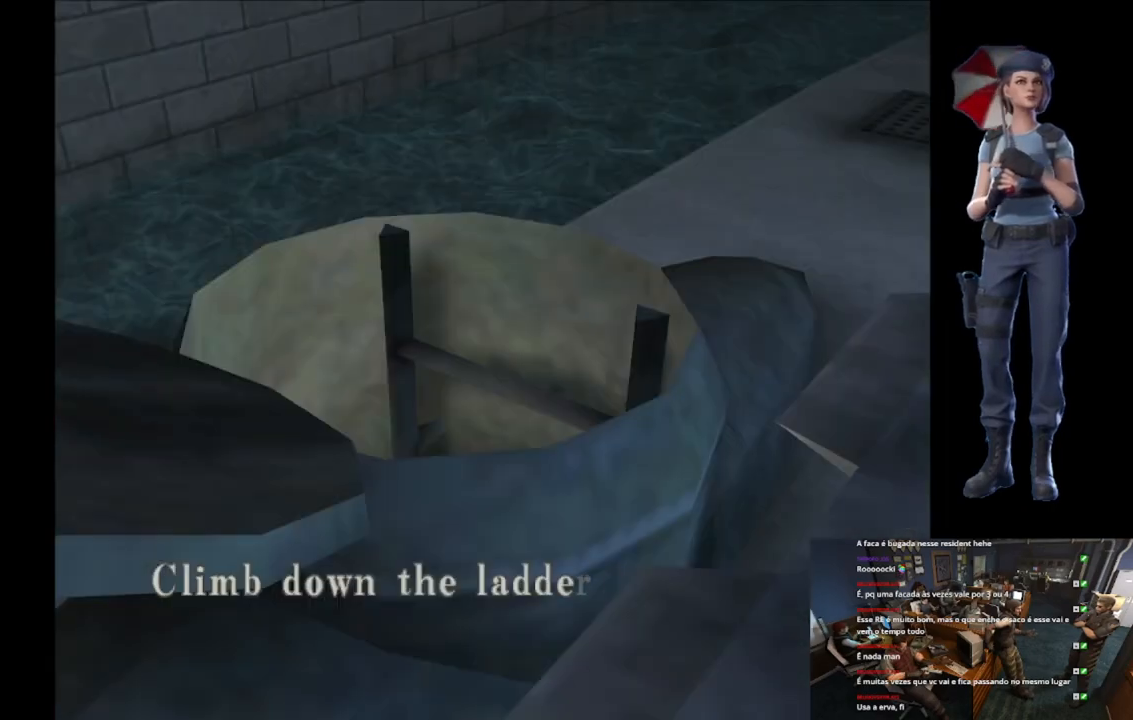
{"buttons": ["A"], "left_stick": "center", "right_stick": "center", "events": [[34, "A", "up"], [67, "A", "down"], [100, "left_stick", "center"], [300, "X", "up"], [317, "A", "up"], [401, "A", "down"]]}
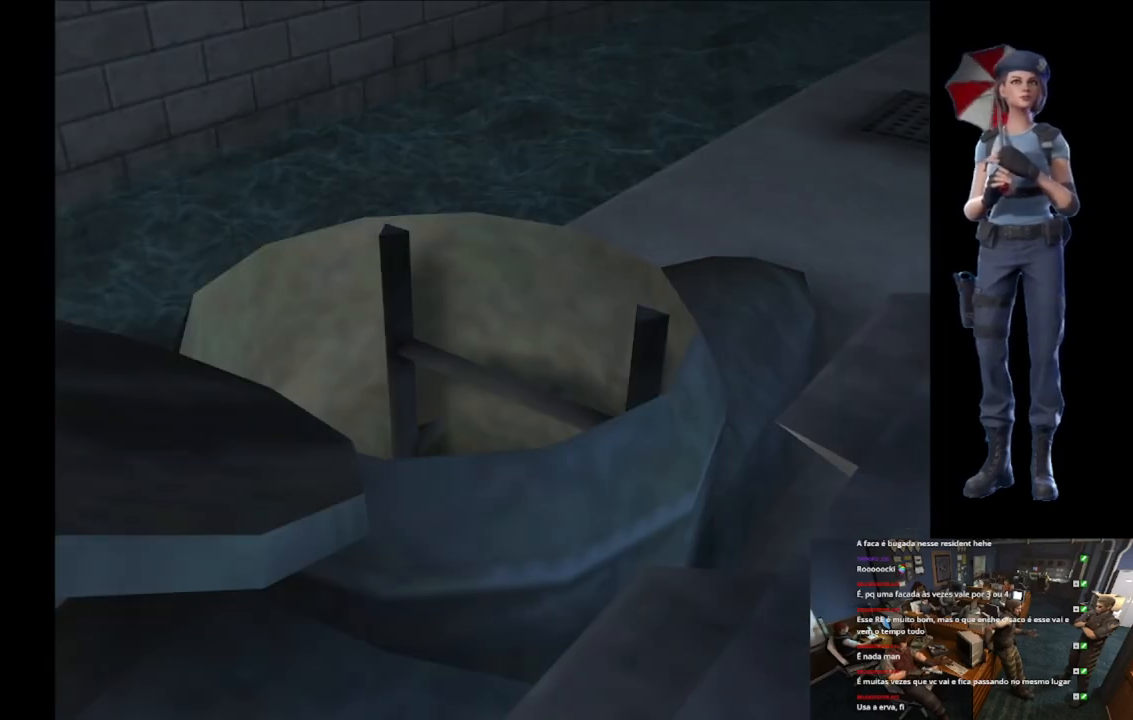
{"buttons": ["A"], "left_stick": "center", "right_stick": "center", "events": []}
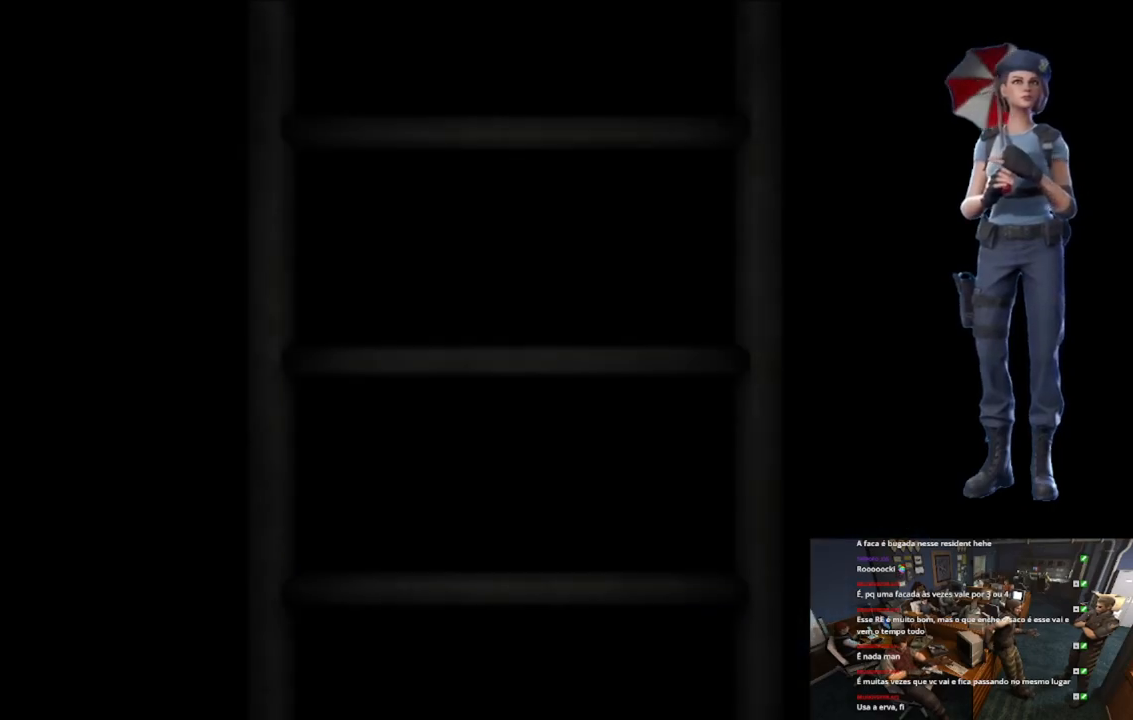
{"buttons": [], "left_stick": "center", "right_stick": "center", "events": [[184, "A", "up"]]}
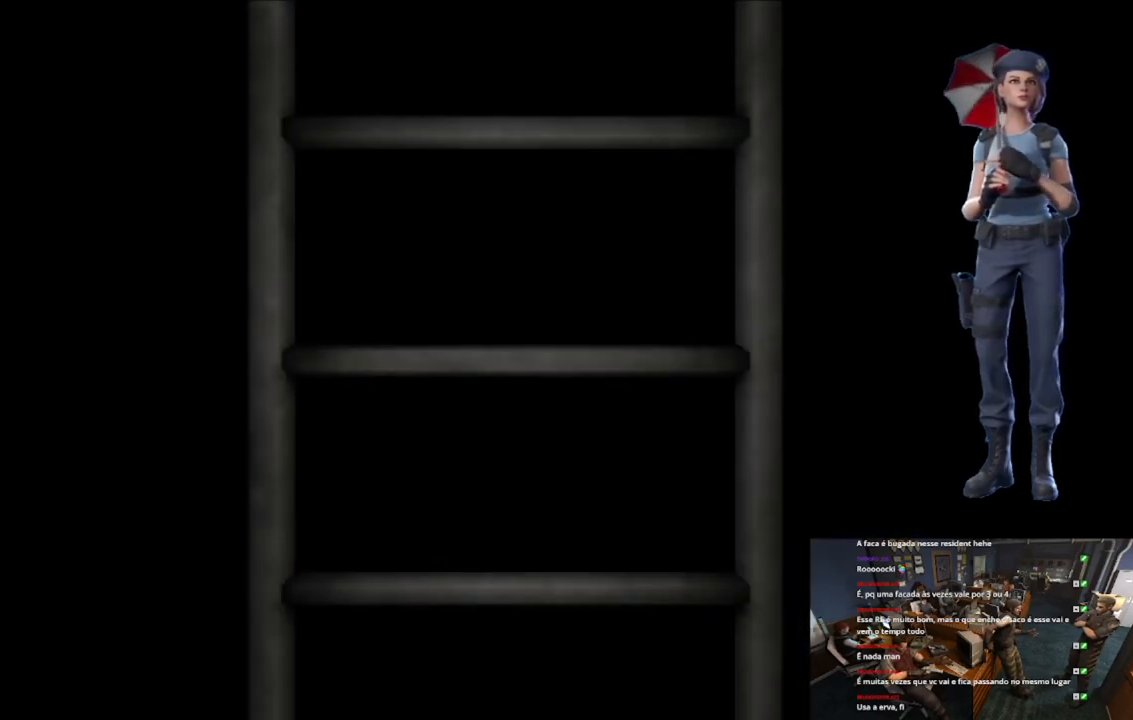
{"buttons": [], "left_stick": "center", "right_stick": "center", "events": []}
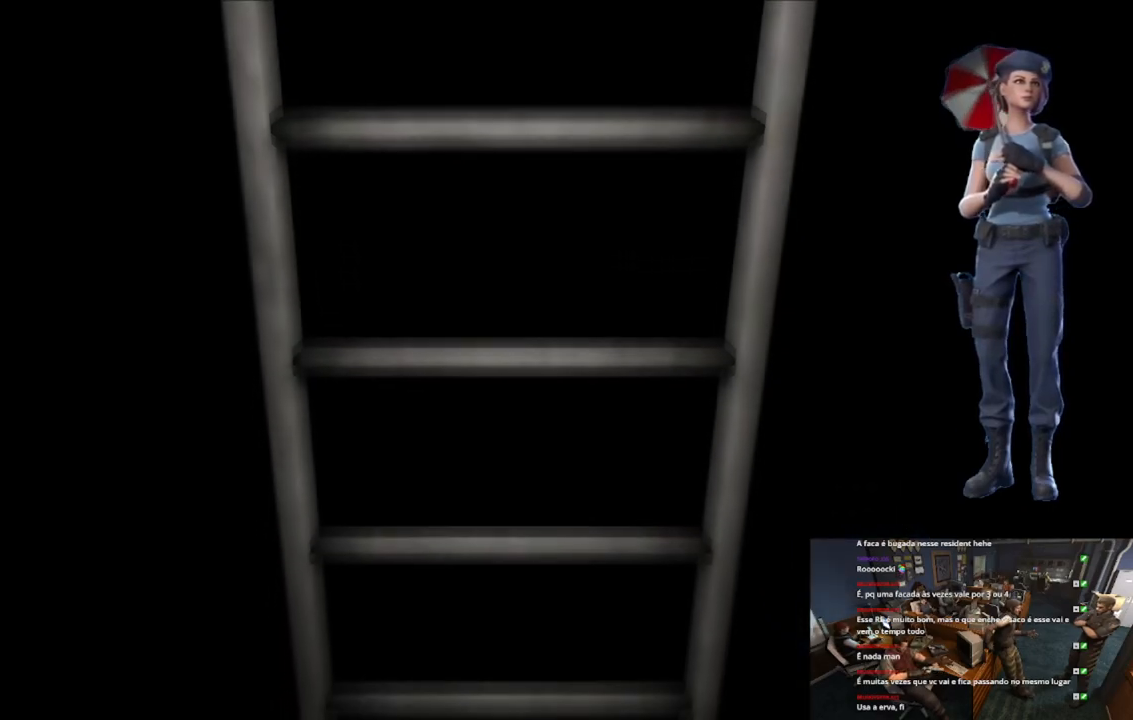
{"buttons": ["START"], "left_stick": "center", "right_stick": "center", "events": [[34, "START", "down"], [300, "START", "up"], [484, "START", "down"]]}
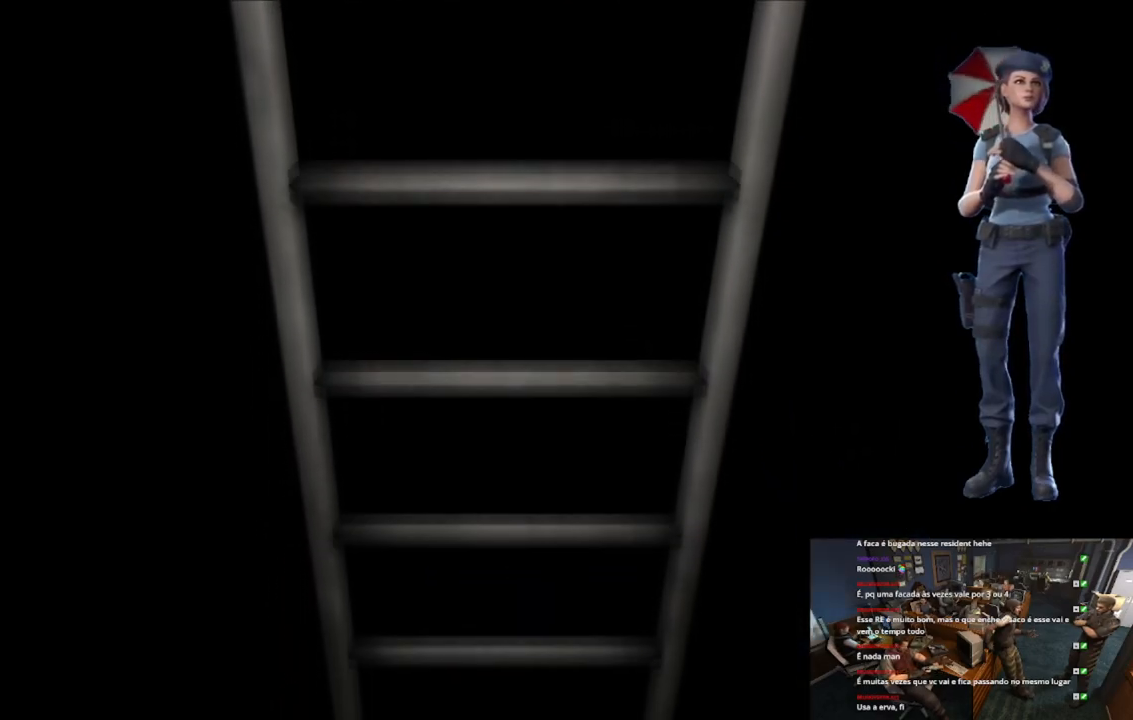
{"buttons": ["L1"], "left_stick": "center", "right_stick": "center", "events": [[166, "START", "up"], [367, "L1", "down"]]}
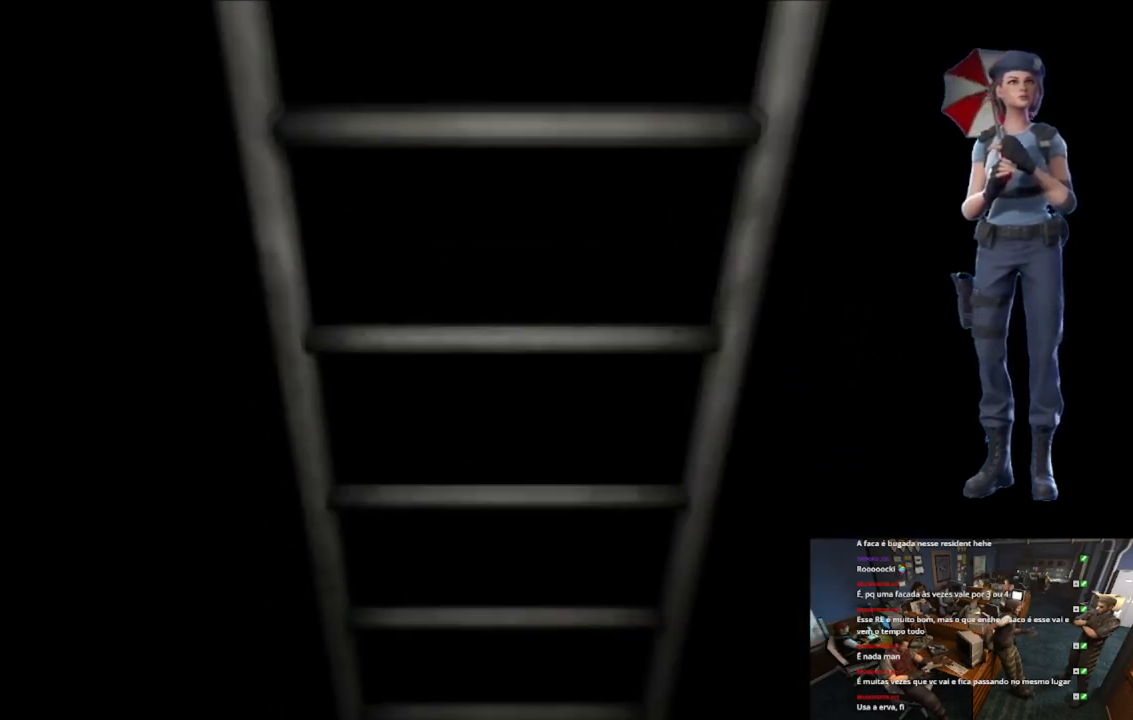
{"buttons": [], "left_stick": "center", "right_stick": "center", "events": [[334, "L1", "up"]]}
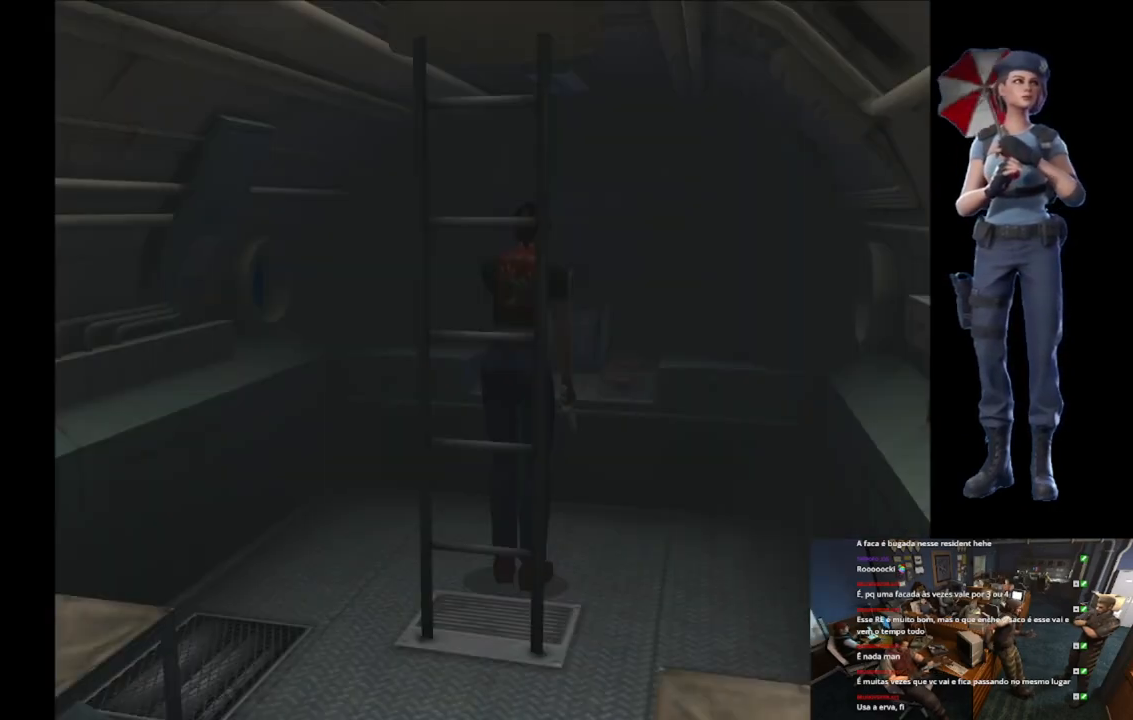
{"buttons": ["A", "X"], "left_stick": "center", "right_stick": "center", "events": [[150, "X", "down"], [150, "left_stick", "up"], [383, "A", "down"], [467, "left_stick", "center"]]}
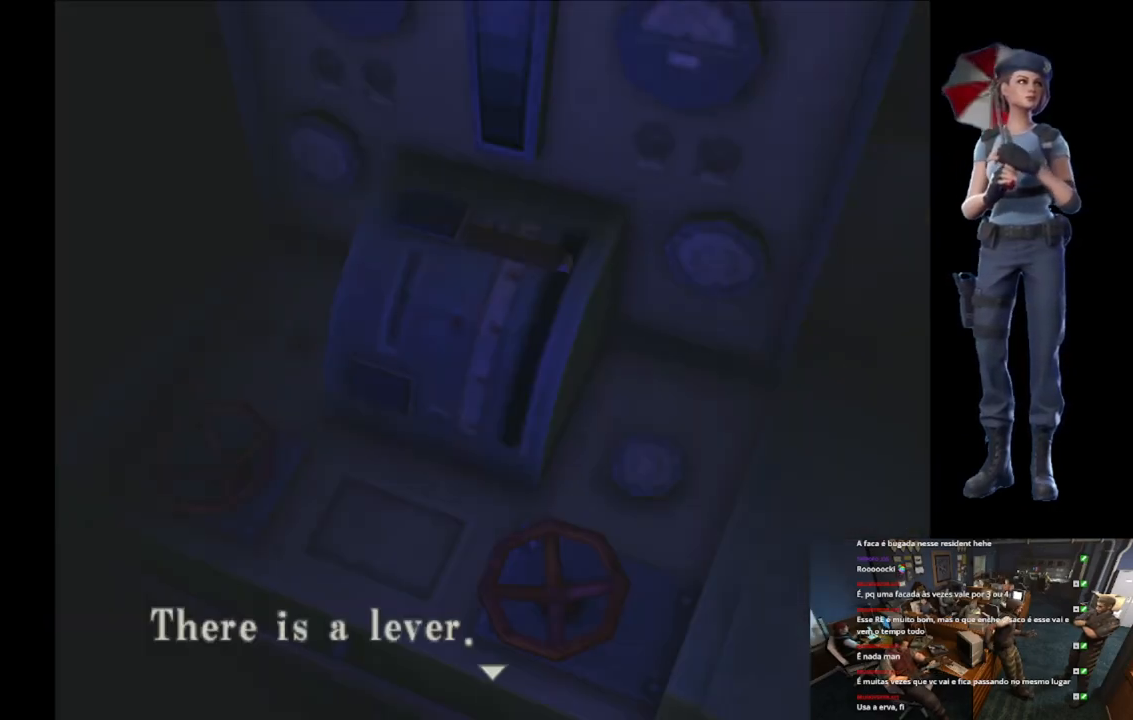
{"buttons": ["A"], "left_stick": "center", "right_stick": "center", "events": [[34, "A", "up"], [50, "A", "down"], [200, "X", "up"], [217, "A", "up"], [334, "A", "down"]]}
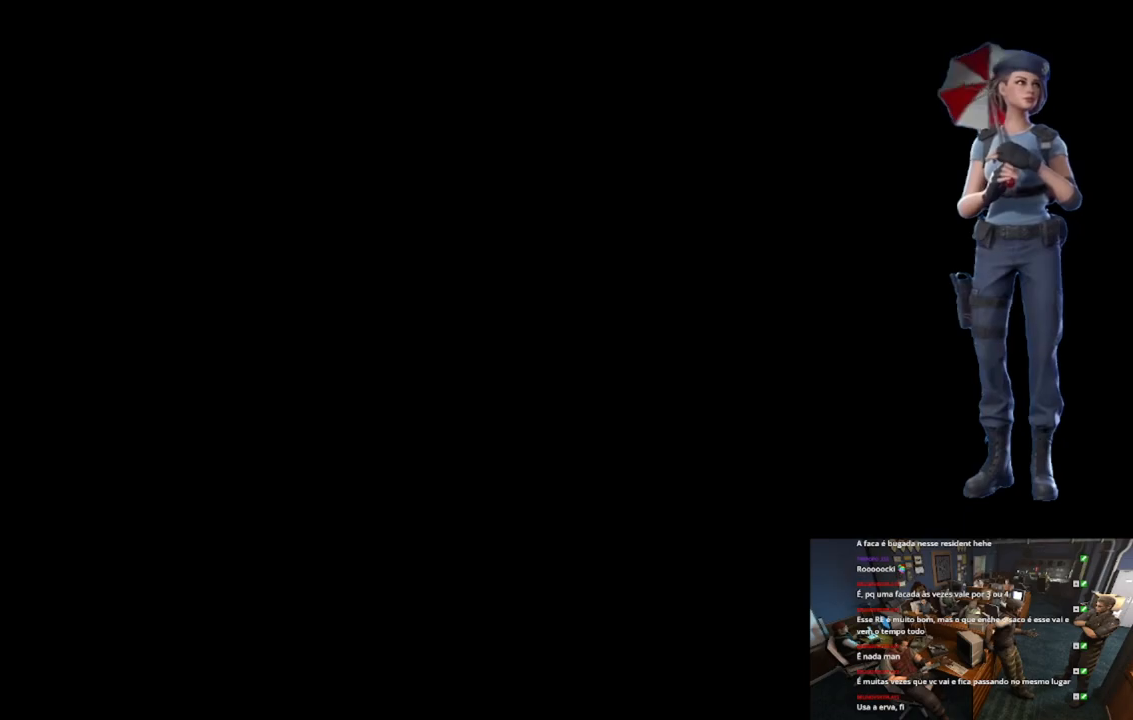
{"buttons": [], "left_stick": "center", "right_stick": "center", "events": [[150, "A", "up"]]}
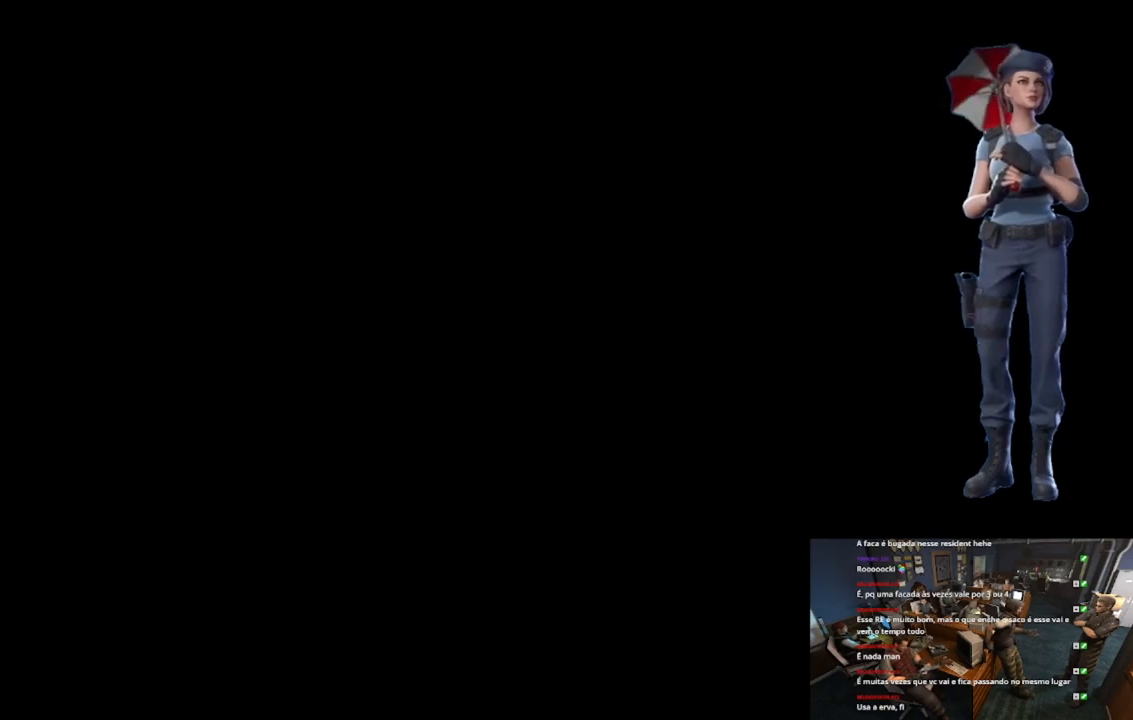
{"buttons": [], "left_stick": "center", "right_stick": "center", "events": []}
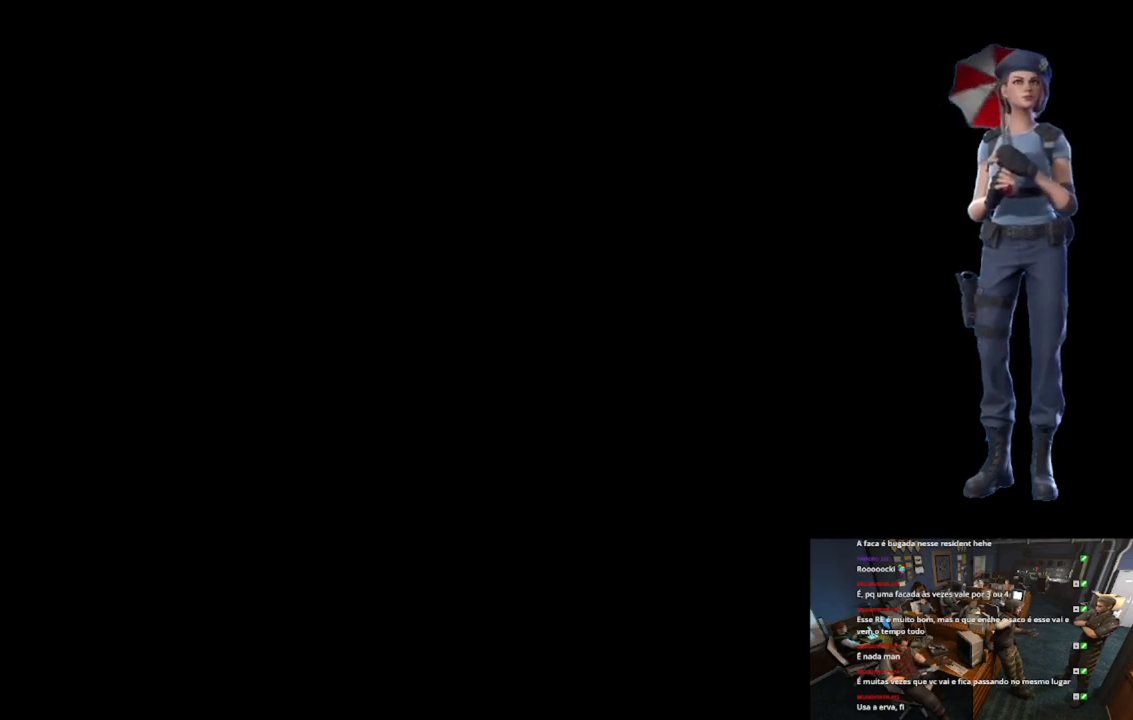
{"buttons": [], "left_stick": "center", "right_stick": "center", "events": []}
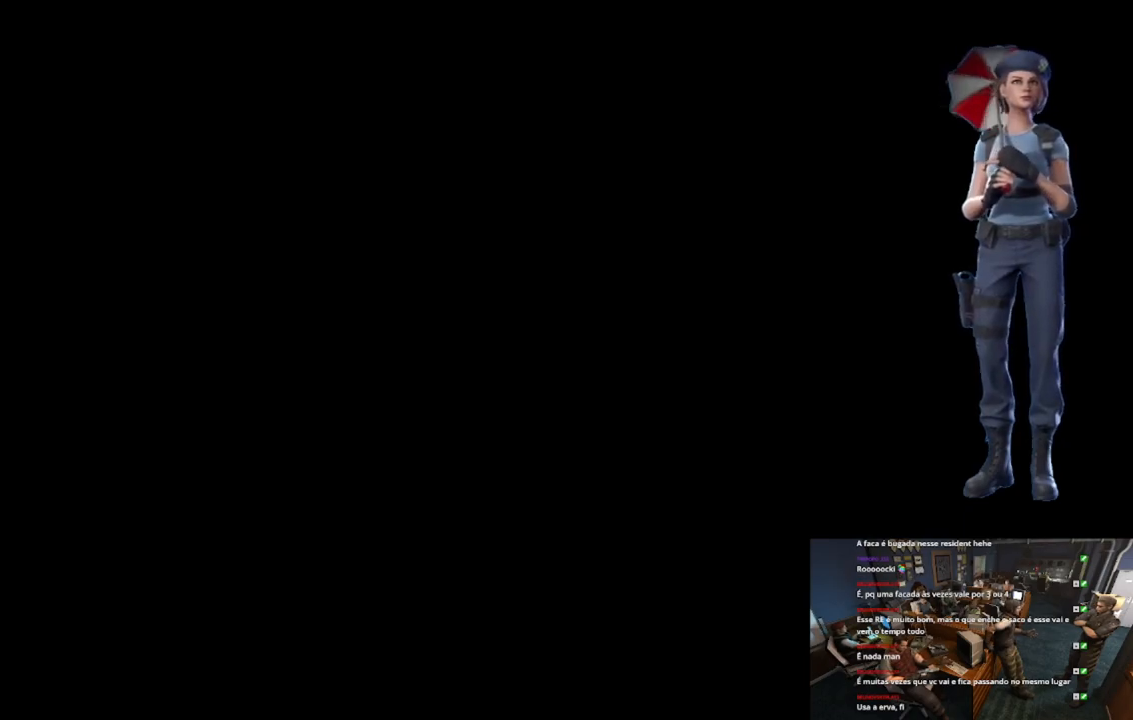
{"buttons": [], "left_stick": "center", "right_stick": "center", "events": []}
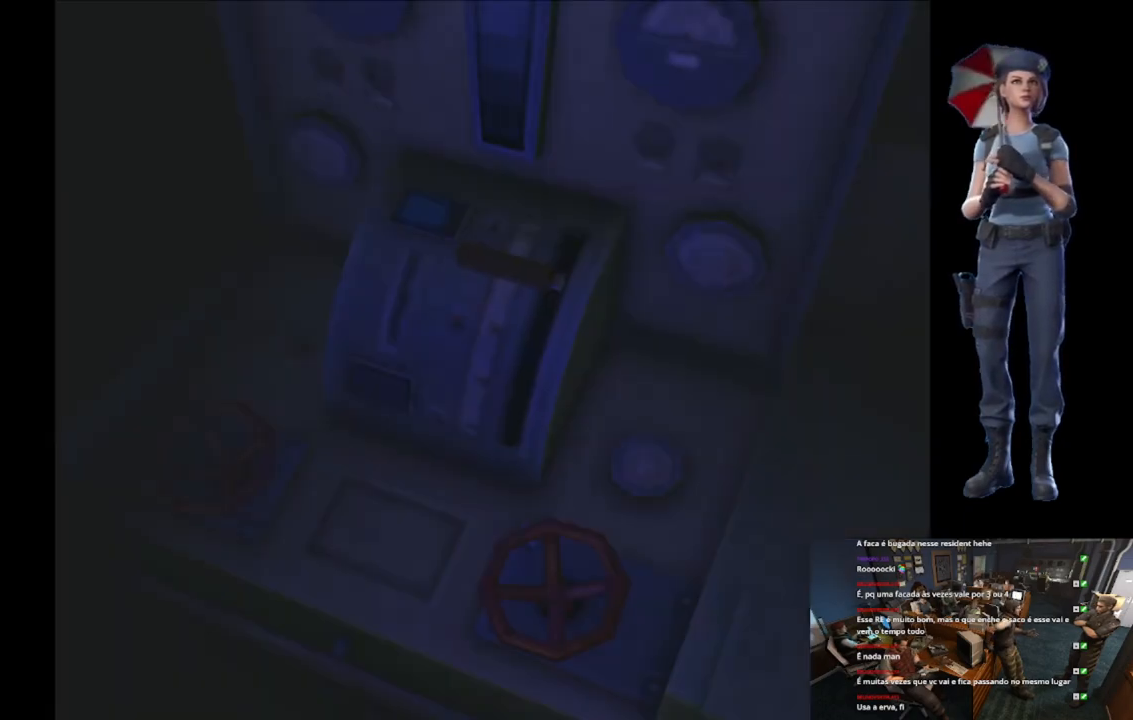
{"buttons": [], "left_stick": "center", "right_stick": "center", "events": []}
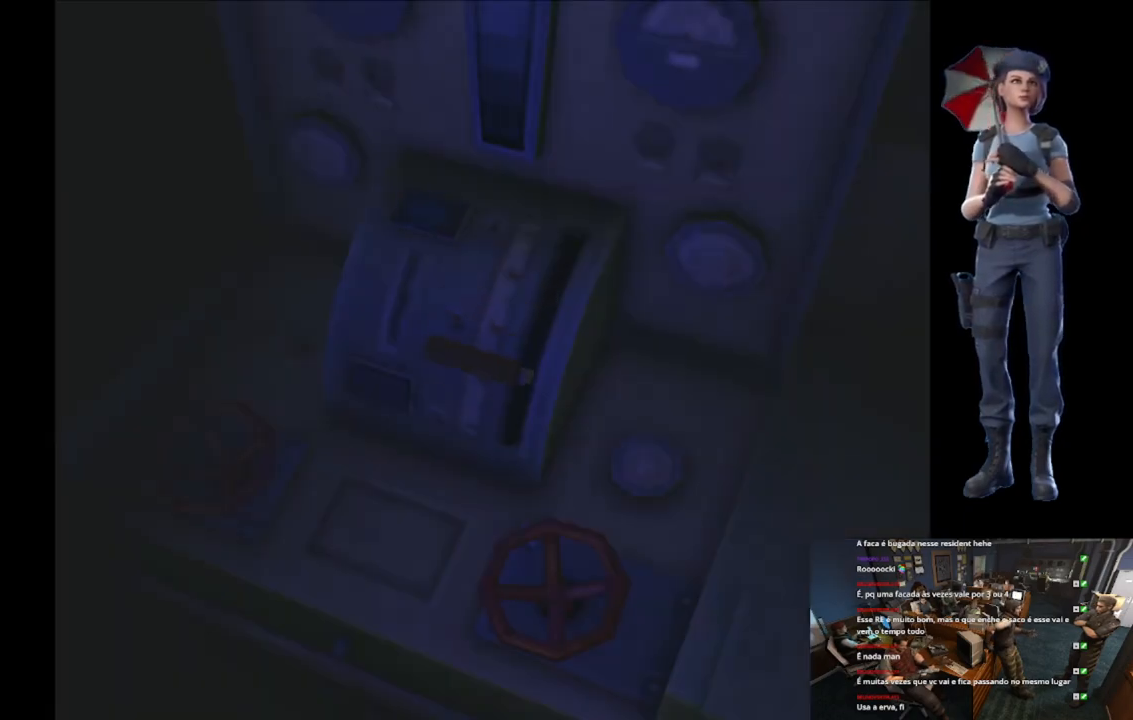
{"buttons": [], "left_stick": "center", "right_stick": "center", "events": []}
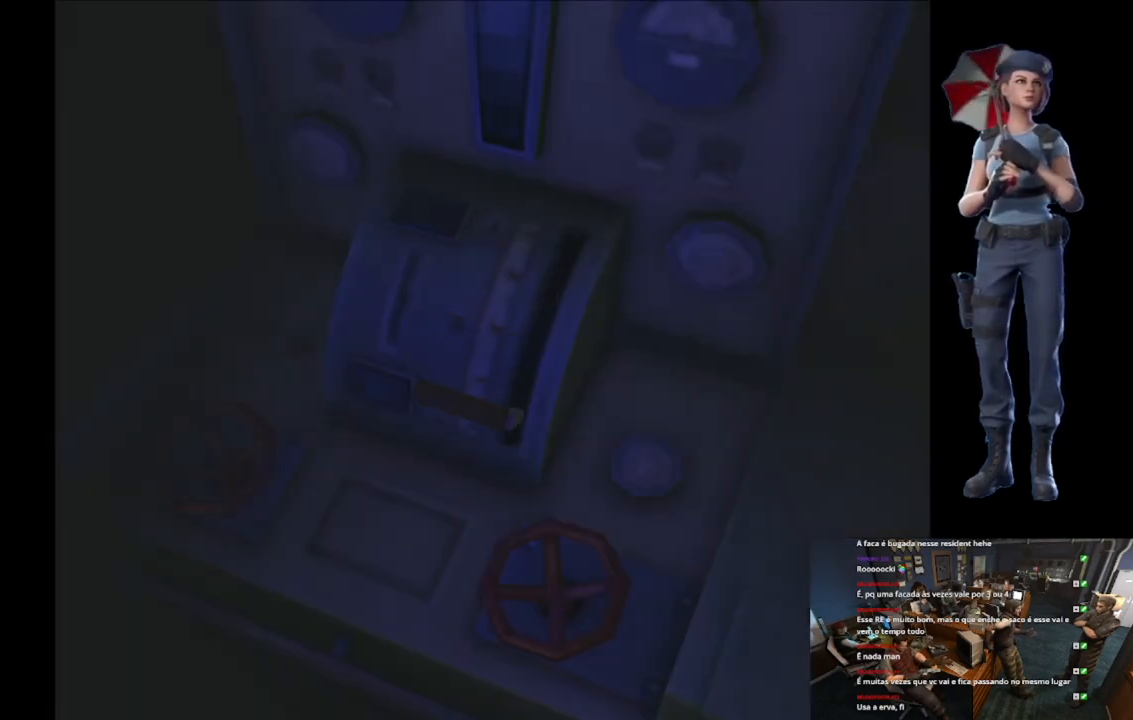
{"buttons": ["L1"], "left_stick": "center", "right_stick": "center", "events": [[417, "L1", "down"]]}
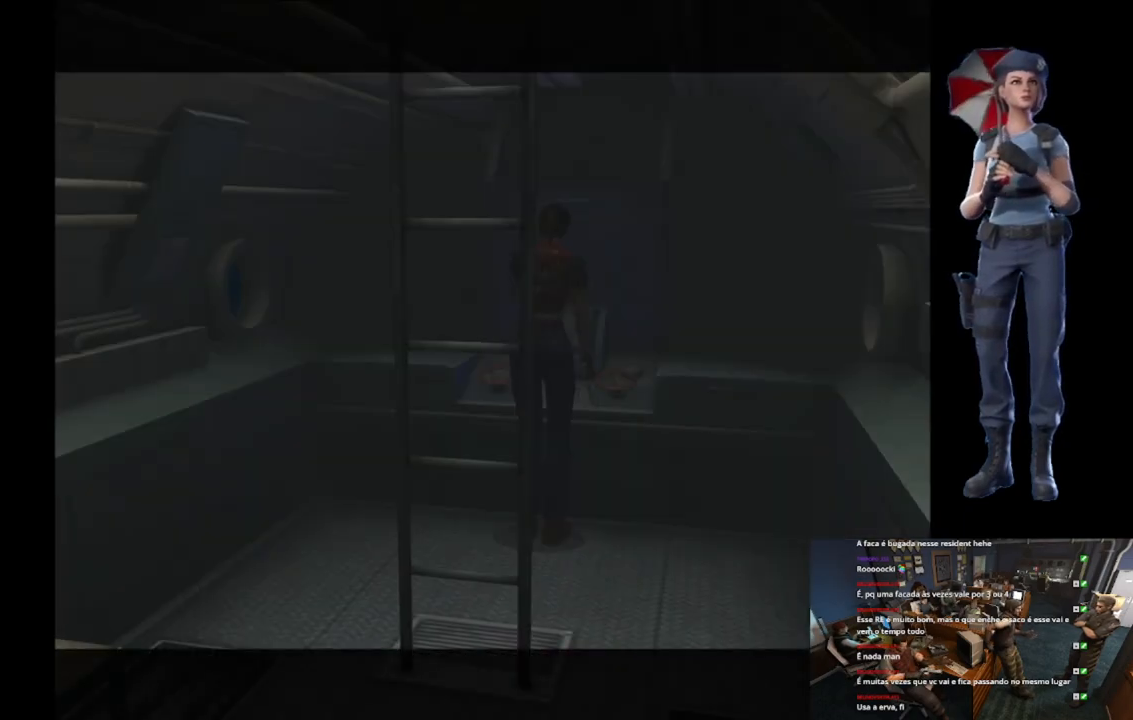
{"buttons": [], "left_stick": "center", "right_stick": "center", "events": [[201, "L1", "up"]]}
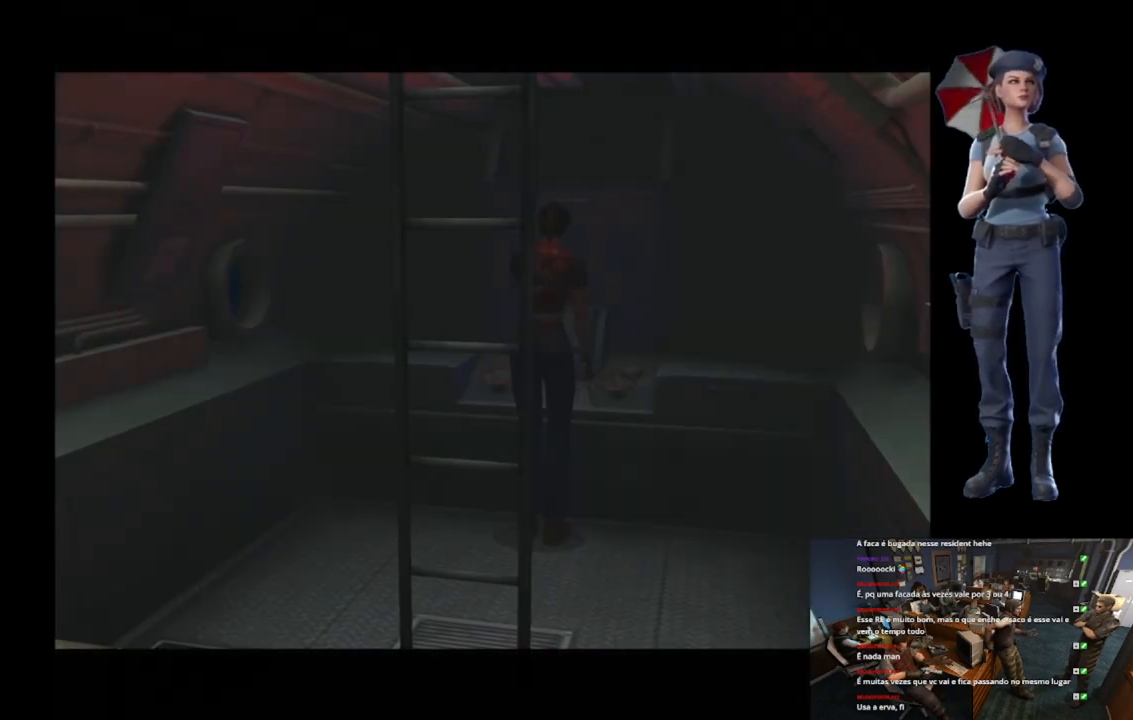
{"buttons": ["L1"], "left_stick": "center", "right_stick": "center", "events": [[133, "L1", "down"]]}
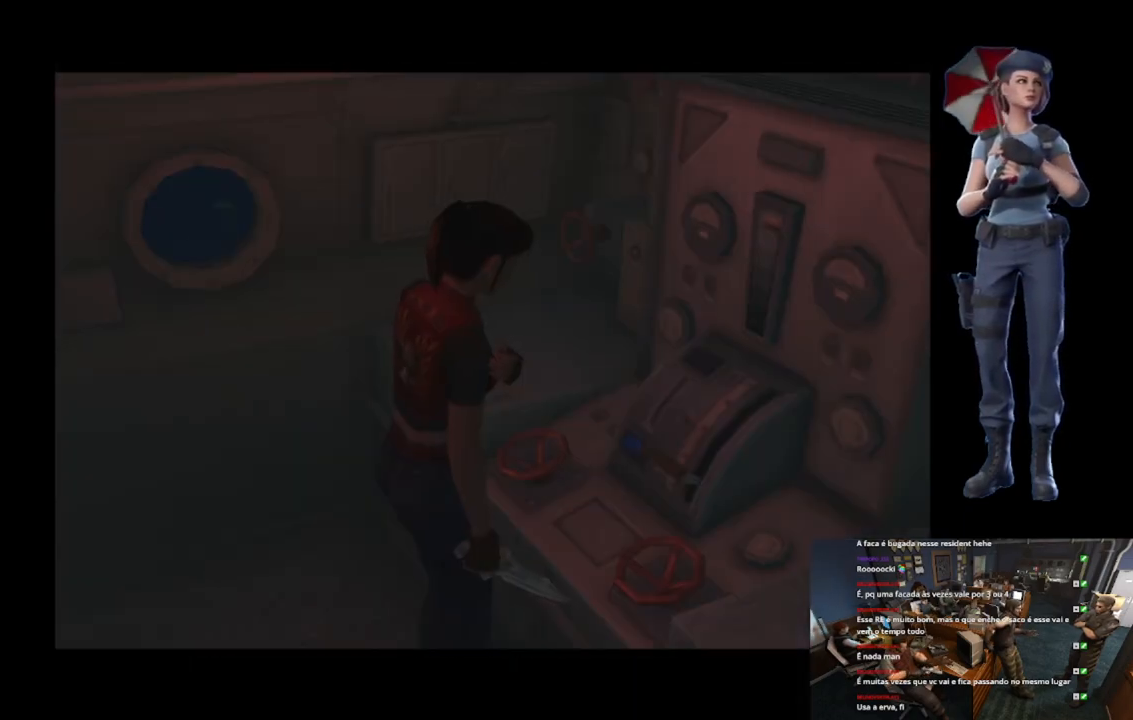
{"buttons": ["L1"], "left_stick": "center", "right_stick": "center", "events": []}
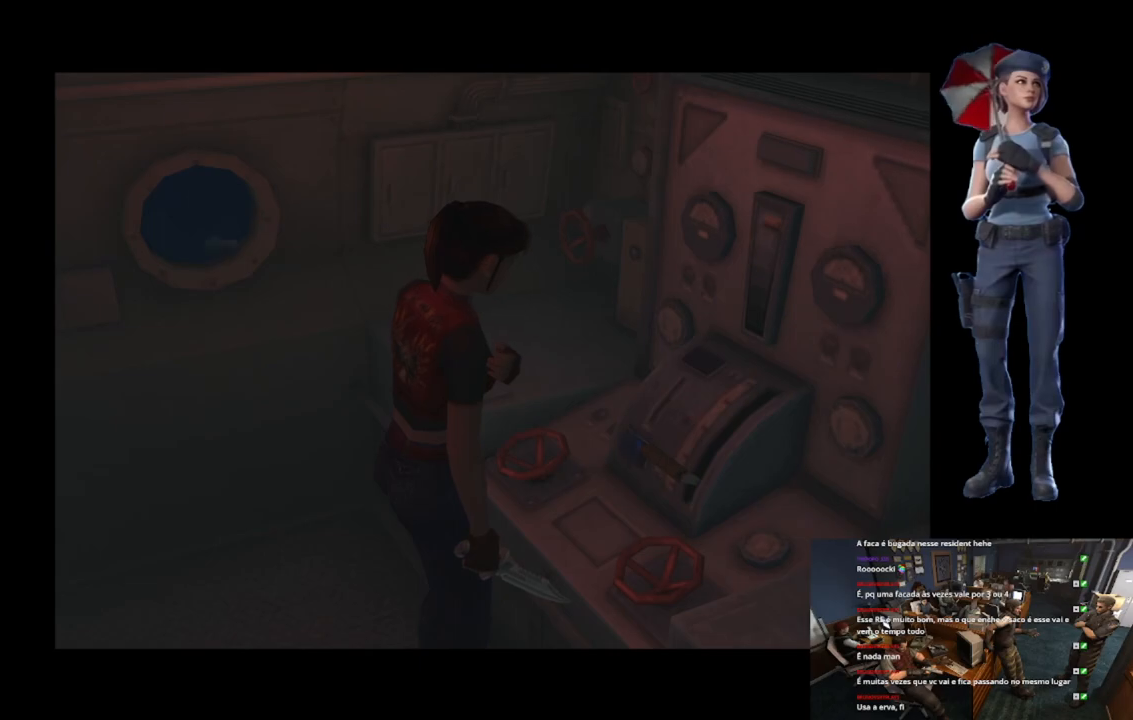
{"buttons": [], "left_stick": "center", "right_stick": "center", "events": [[484, "L1", "up"]]}
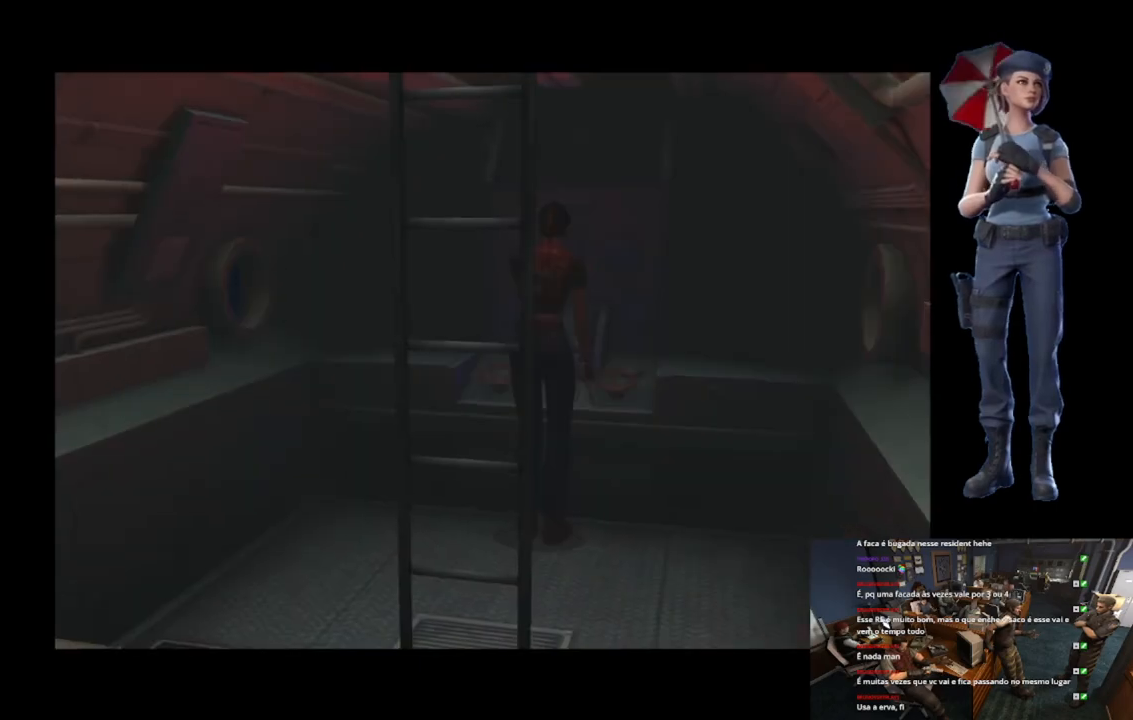
{"buttons": [], "left_stick": "center", "right_stick": "center", "events": [[184, "L1", "down"], [401, "L1", "up"]]}
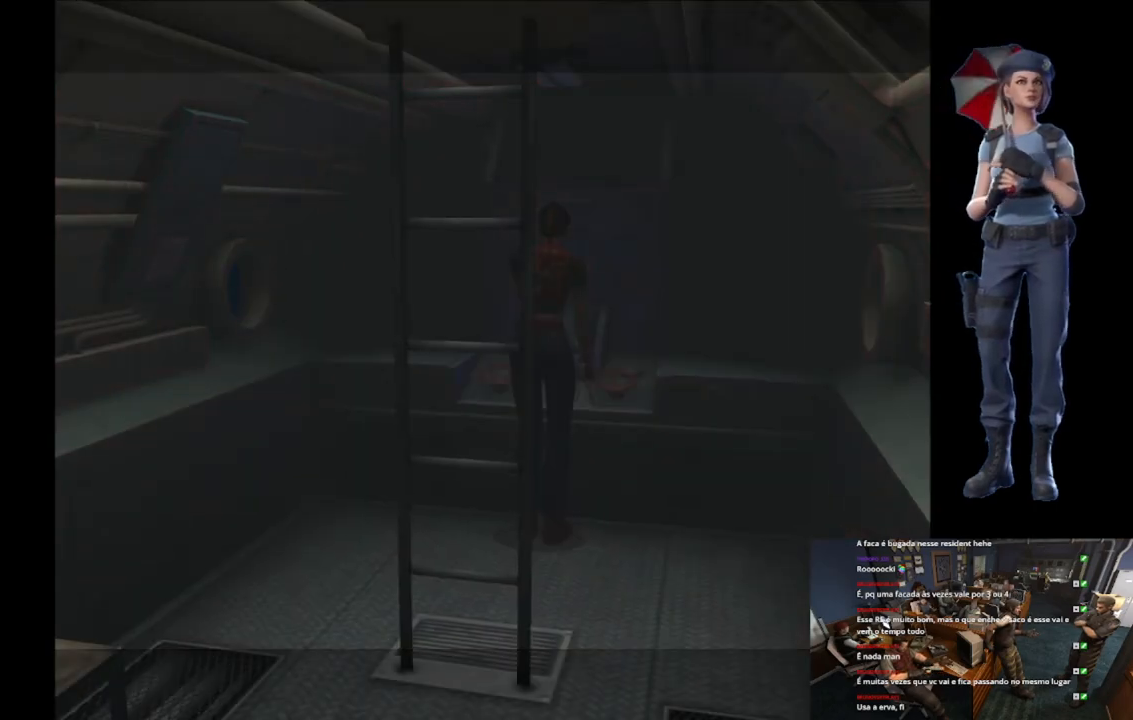
{"buttons": [], "left_stick": "center", "right_stick": "center", "events": [[100, "L1", "down"], [217, "L1", "up"], [317, "right_stick", "down"], [484, "right_stick", "center"]]}
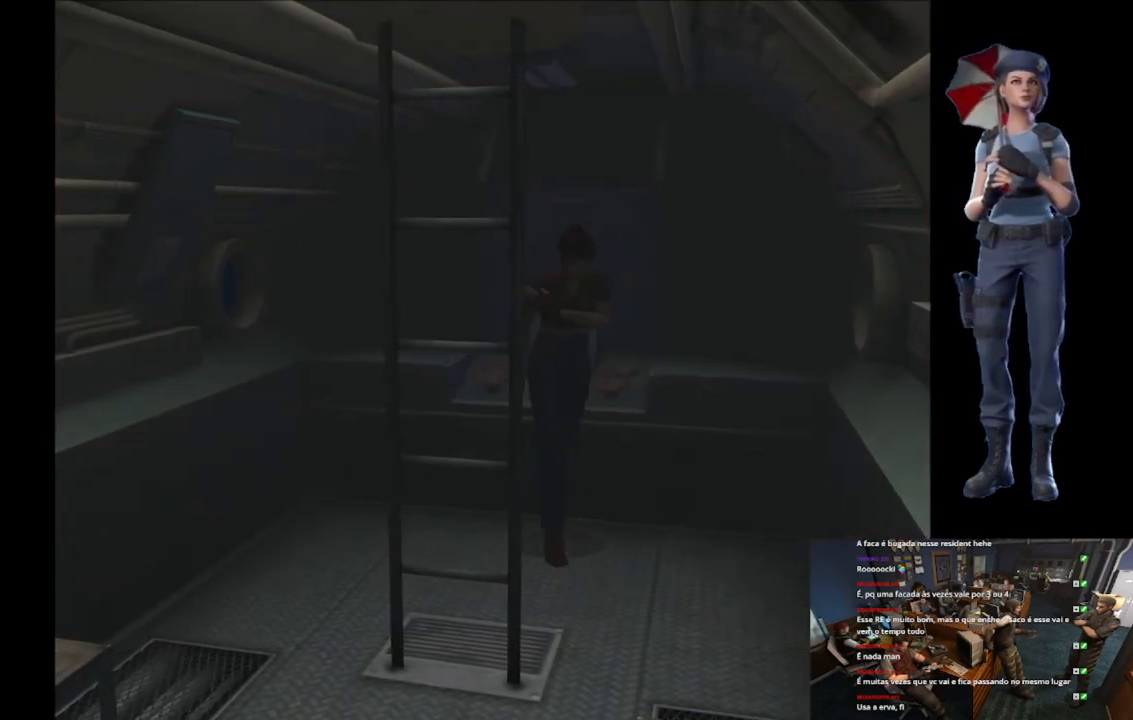
{"buttons": ["X"], "left_stick": "center", "right_stick": "center", "events": [[84, "left_stick", "up"], [134, "X", "down"], [317, "A", "down"], [418, "left_stick", "center"], [451, "A", "up"]]}
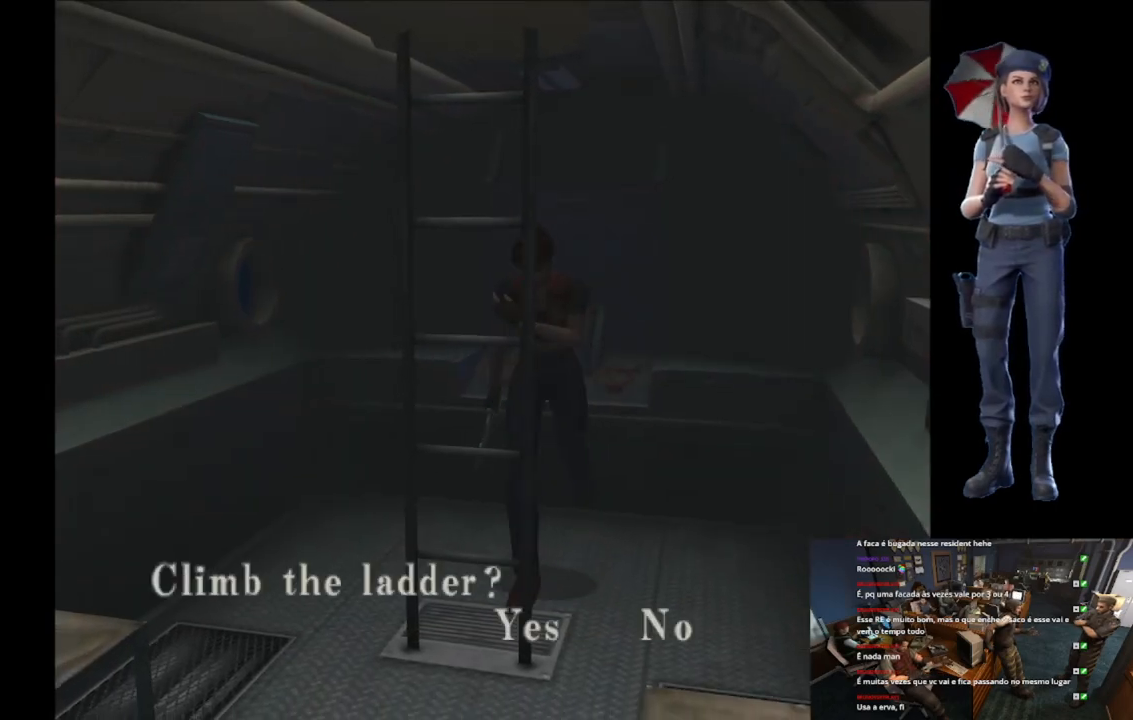
{"buttons": [], "left_stick": "center", "right_stick": "center", "events": [[17, "A", "down"], [150, "A", "up"], [150, "X", "up"]]}